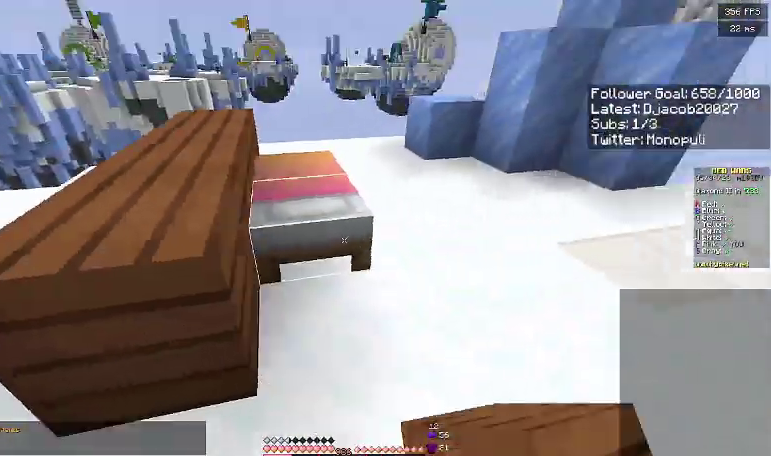
Gameplay with keyboard; each line is a JSON object with the keys held at the frame after it. "events" lists presses ("down") and releases ("up") of "a", "d", "s", "space" and "w" between this image and that frame as [ms after this image, input, new state], when the widget could be followed in between. No other keys are recorded. Mouse input is not recorded.
{"keys": ["s"], "events": [[100, "d", "up"], [233, "w", "up"], [267, "s", "down"]]}
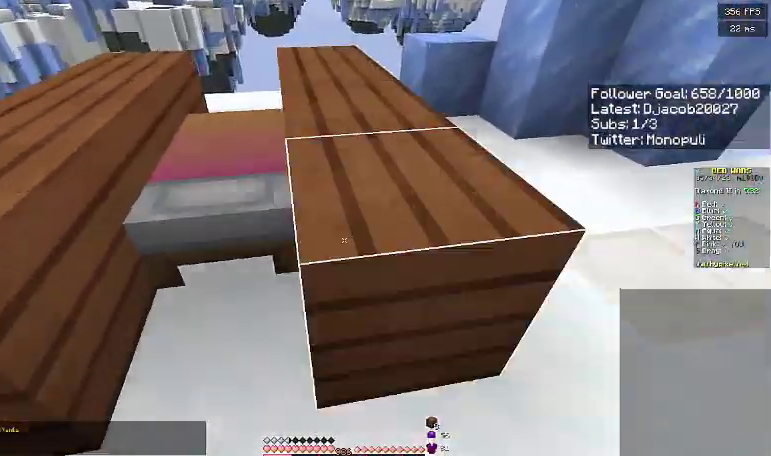
{"keys": ["a", "space", "w"], "events": [[133, "s", "up"], [200, "w", "down"], [233, "a", "down"], [300, "a", "up"], [300, "space", "down"], [400, "a", "down"]]}
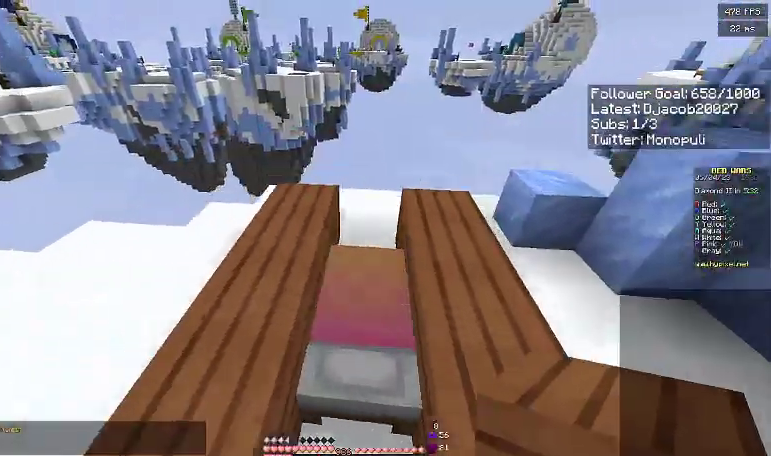
{"keys": ["s"], "events": [[67, "a", "up"], [100, "space", "up"], [267, "w", "up"], [333, "s", "down"]]}
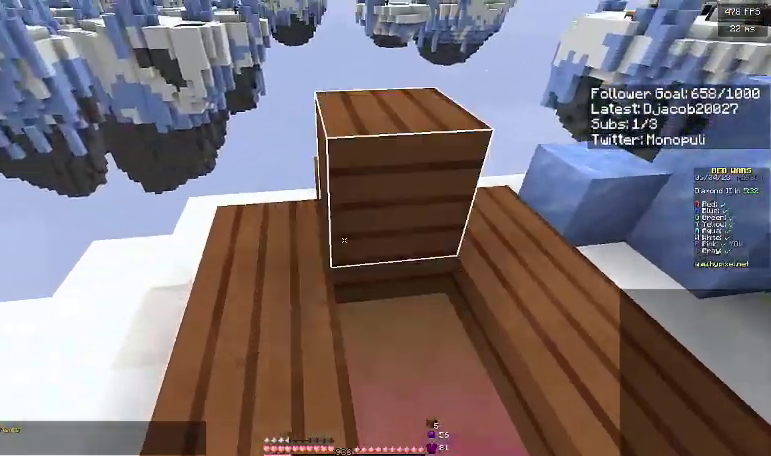
{"keys": ["s"], "events": [[100, "d", "down"], [233, "d", "up"]]}
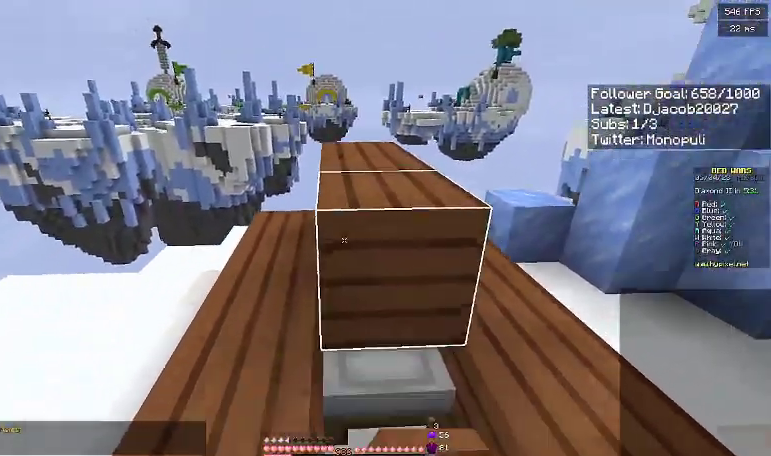
{"keys": ["s"], "events": [[200, "d", "down"], [433, "d", "up"]]}
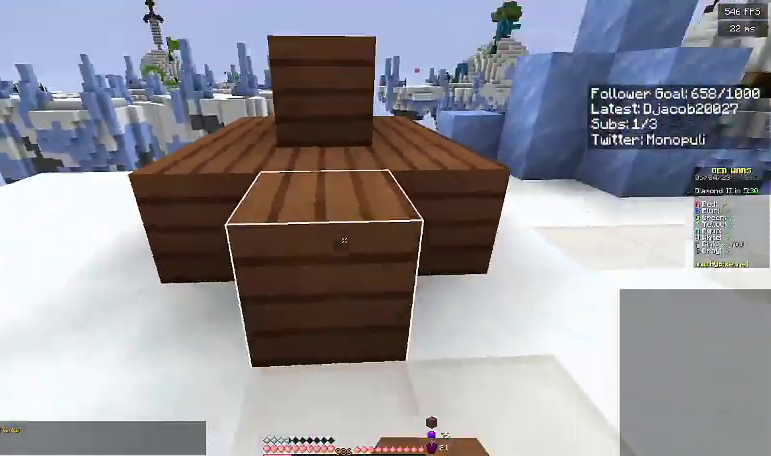
{"keys": ["a", "w"], "events": [[100, "s", "up"], [167, "a", "down"], [233, "w", "down"]]}
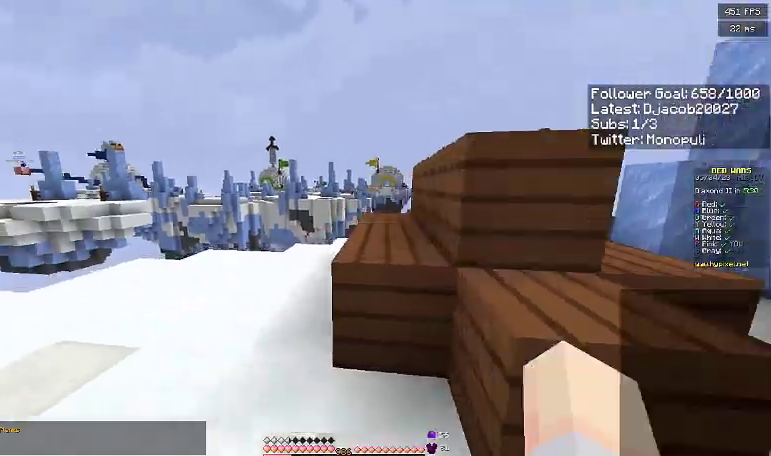
{"keys": ["a"], "events": [[400, "w", "up"]]}
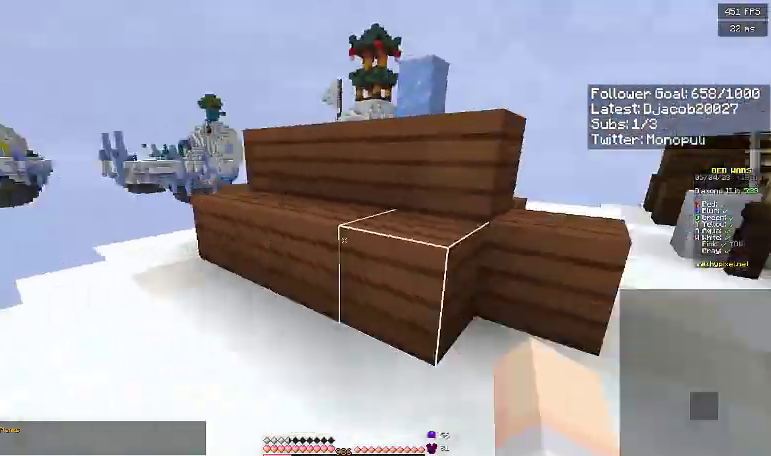
{"keys": ["d", "w"], "events": [[400, "d", "down"], [433, "a", "up"], [500, "w", "down"]]}
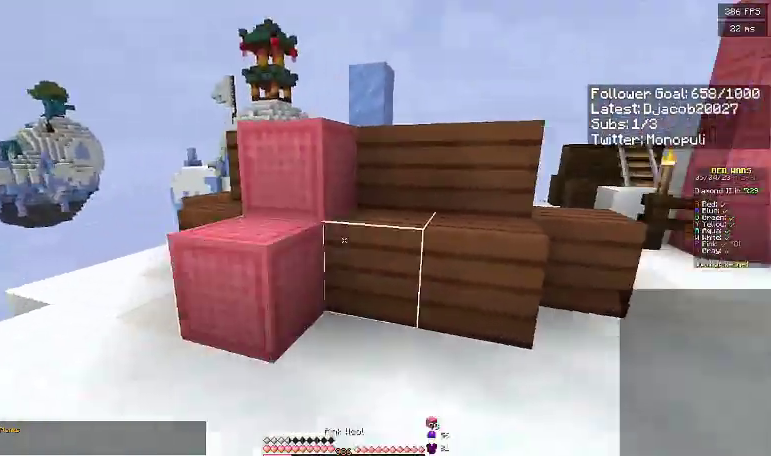
{"keys": ["d", "w"], "events": [[233, "space", "down"], [400, "space", "up"]]}
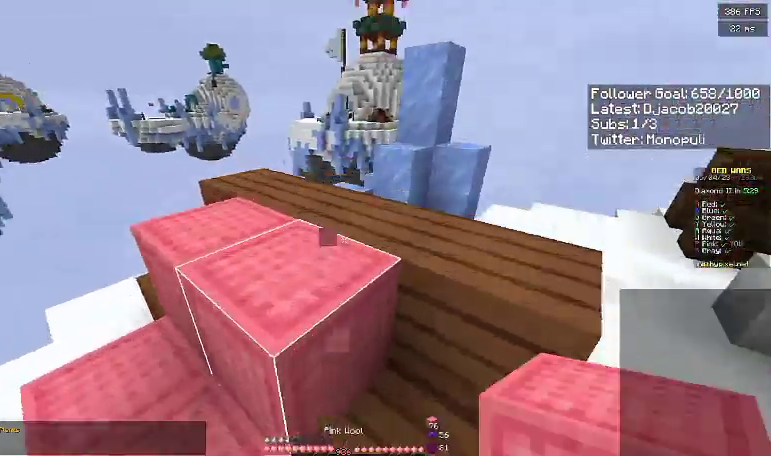
{"keys": ["d", "w"], "events": [[100, "space", "down"], [300, "space", "up"], [333, "w", "up"], [433, "w", "down"]]}
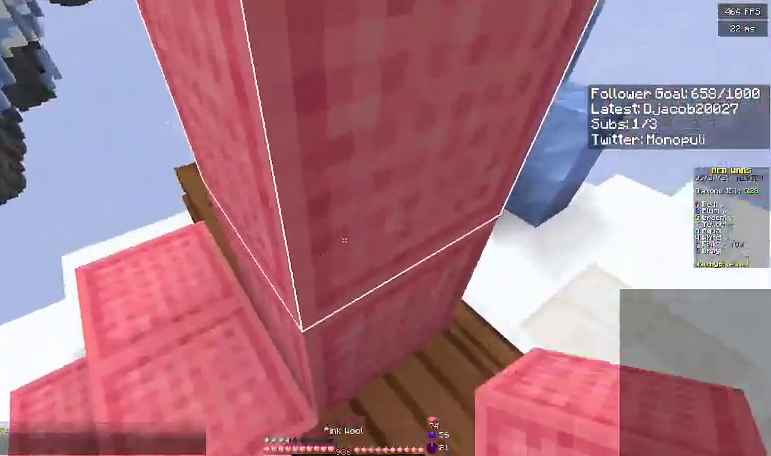
{"keys": ["d", "s"], "events": [[367, "w", "up"], [400, "s", "down"]]}
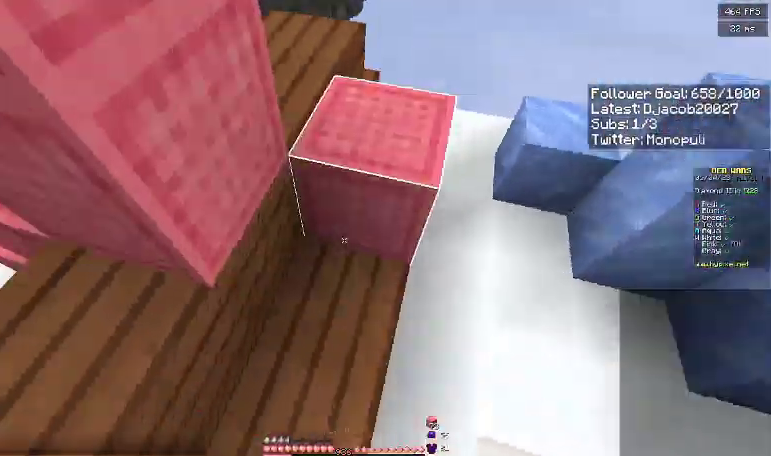
{"keys": ["d", "w"], "events": [[400, "s", "up"], [500, "w", "down"]]}
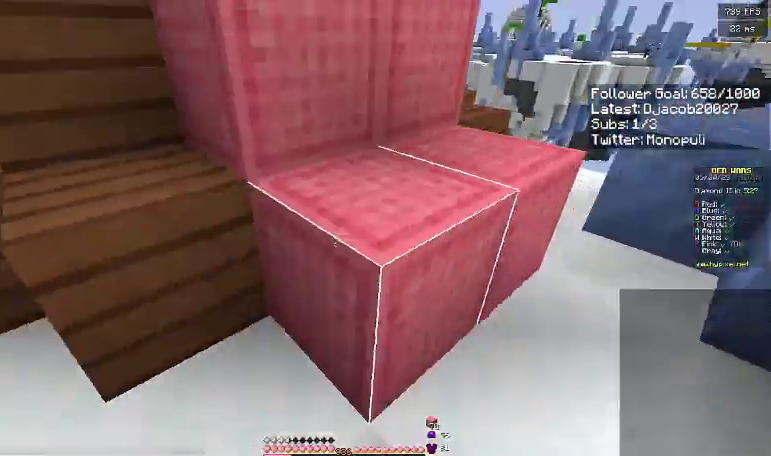
{"keys": ["a", "space", "w"], "events": [[100, "space", "down"], [167, "d", "up"], [267, "space", "up"], [467, "a", "down"], [467, "space", "down"]]}
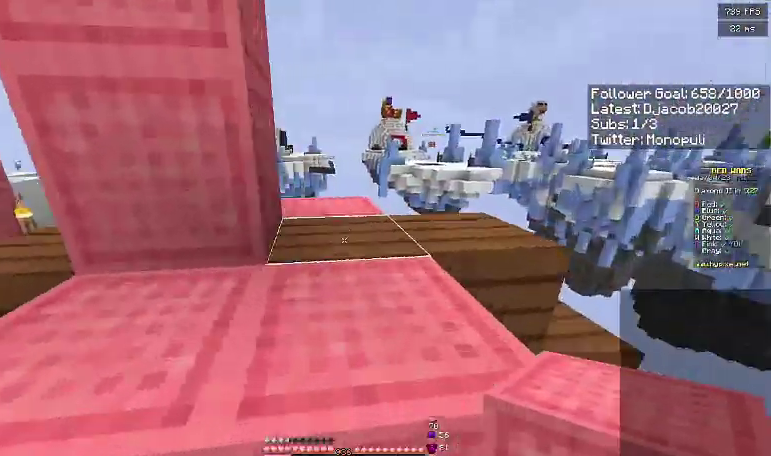
{"keys": ["a", "space", "w"], "events": [[200, "space", "up"], [500, "space", "down"]]}
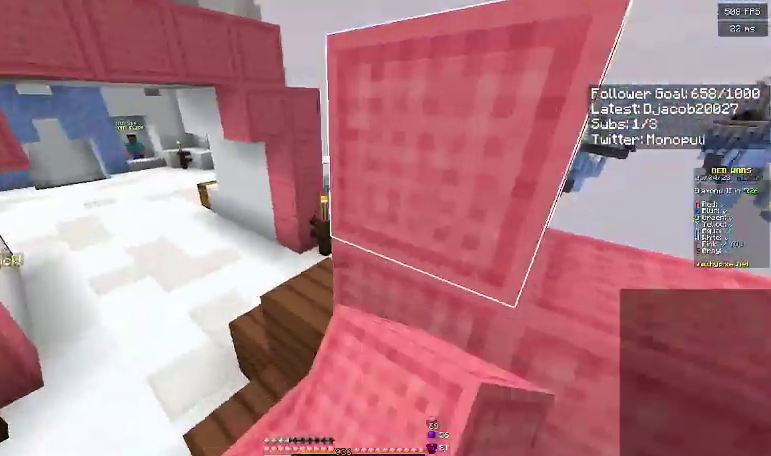
{"keys": ["w"], "events": [[200, "space", "up"], [267, "a", "up"]]}
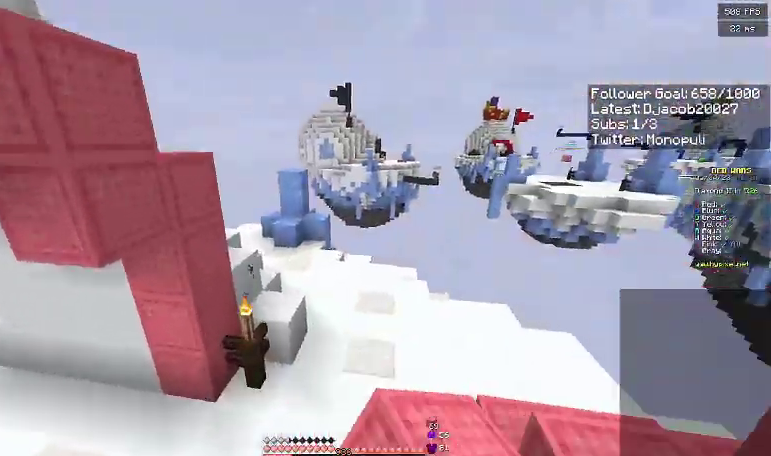
{"keys": ["d", "w"], "events": [[100, "space", "down"], [367, "space", "up"], [500, "d", "down"]]}
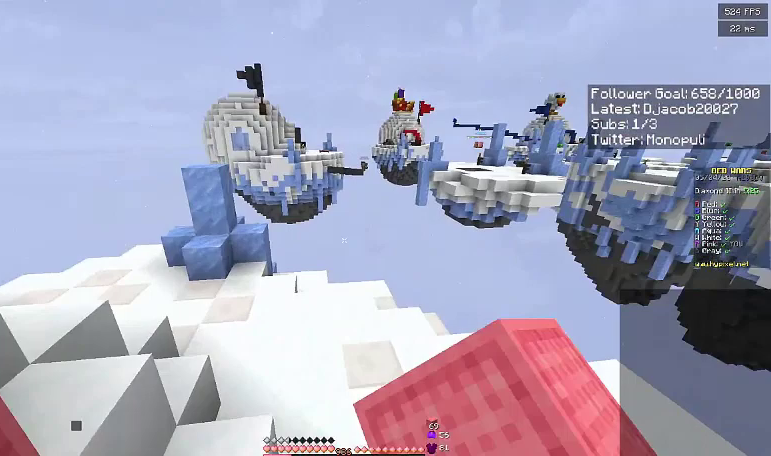
{"keys": ["w"], "events": [[200, "a", "down"], [200, "d", "up"], [467, "a", "up"]]}
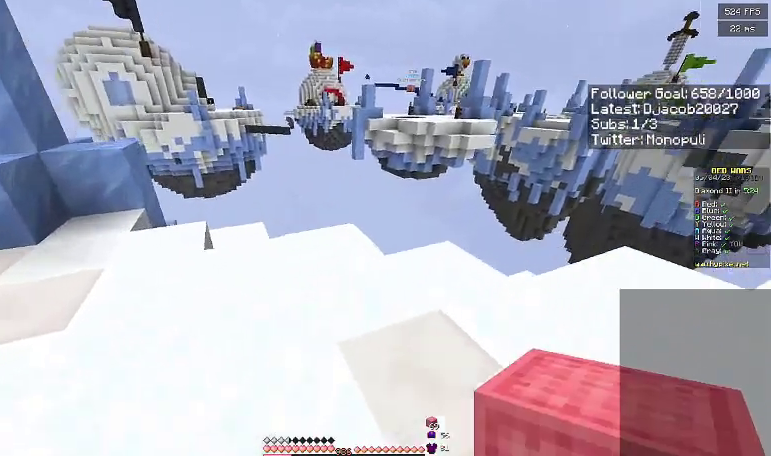
{"keys": ["space", "w"], "events": [[400, "space", "down"]]}
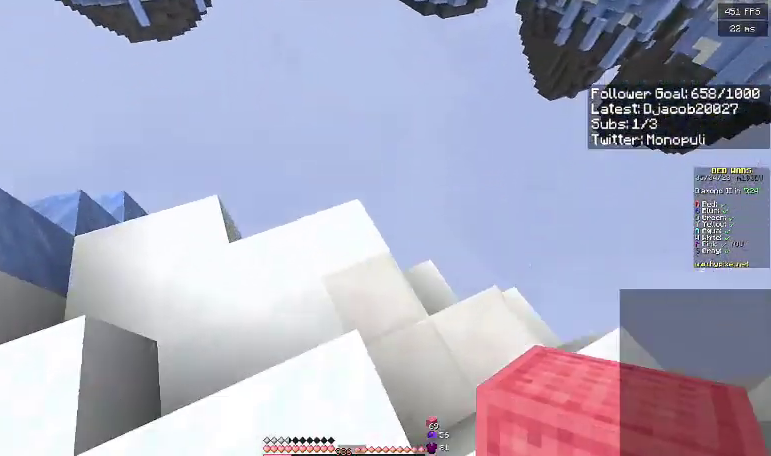
{"keys": ["d"], "events": [[67, "space", "up"], [167, "d", "down"], [267, "w", "up"]]}
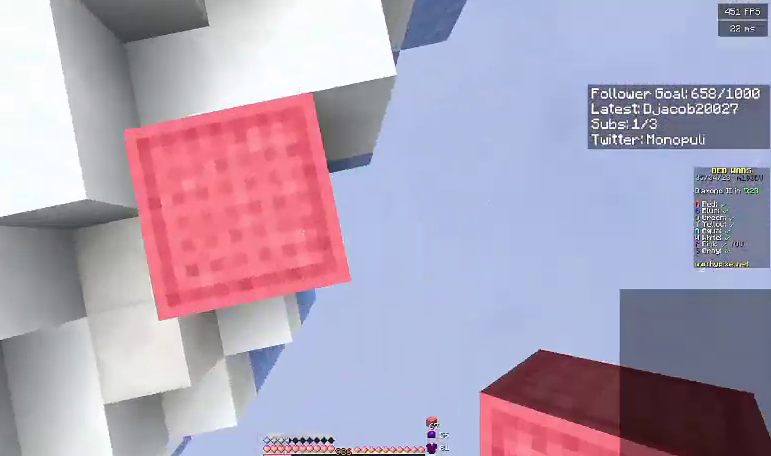
{"keys": ["s"], "events": [[67, "s", "down"], [300, "d", "up"]]}
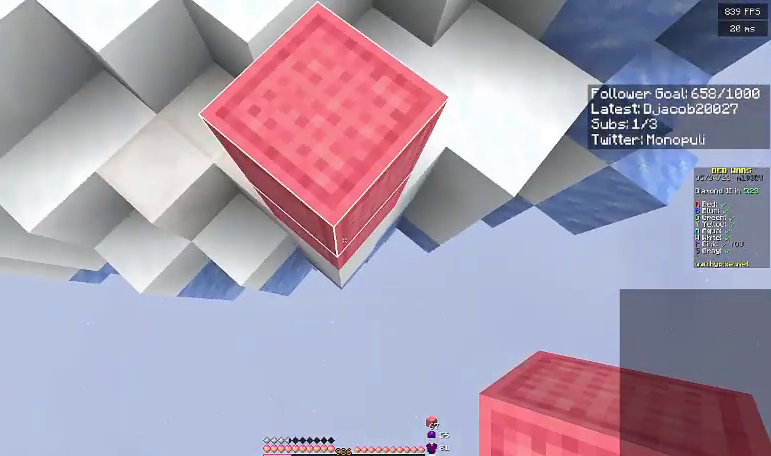
{"keys": ["s"], "events": [[100, "space", "down"], [200, "space", "up"]]}
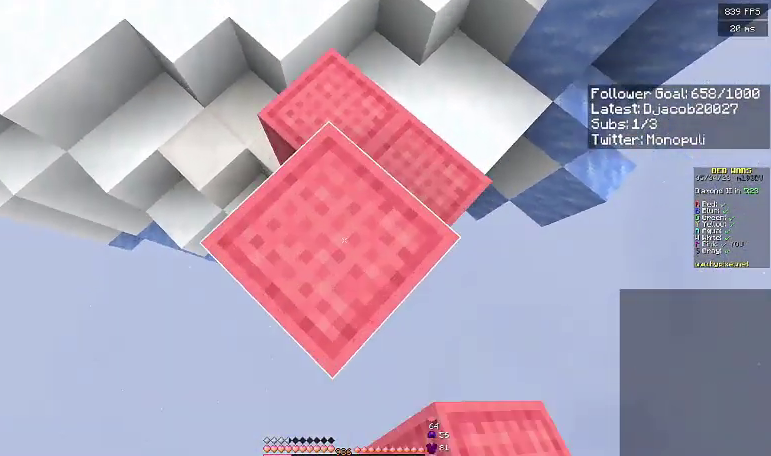
{"keys": ["s"], "events": []}
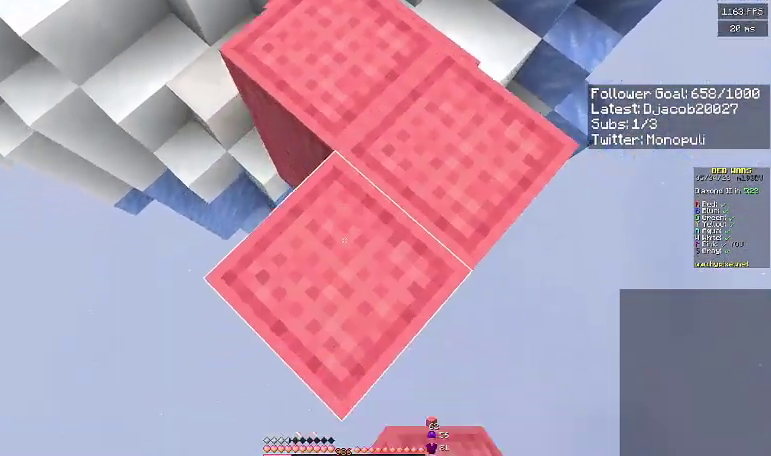
{"keys": ["s"], "events": []}
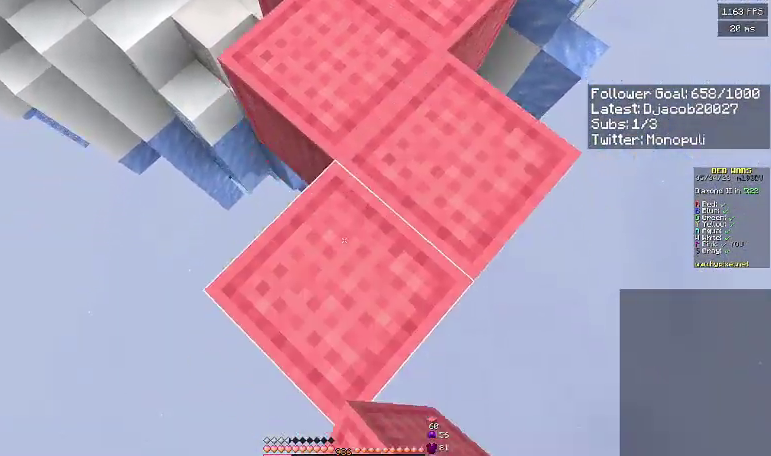
{"keys": ["s"], "events": []}
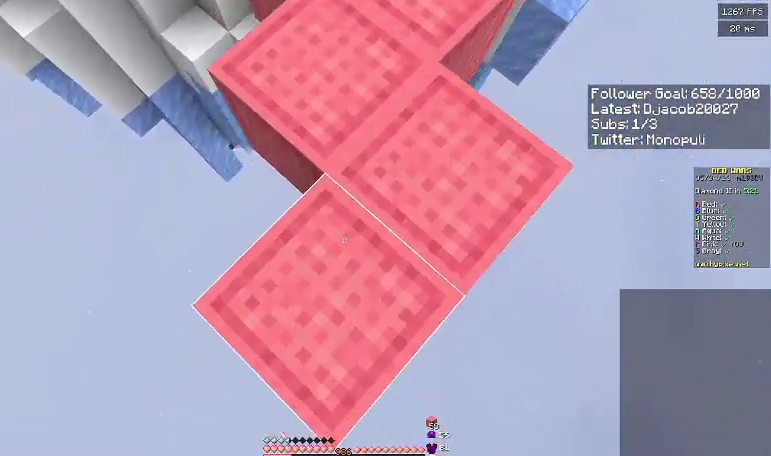
{"keys": ["s"], "events": [[367, "space", "down"], [467, "space", "up"]]}
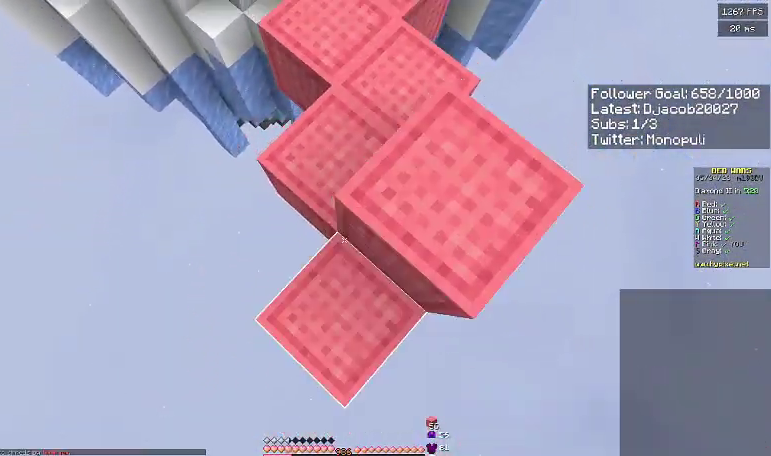
{"keys": ["s"], "events": []}
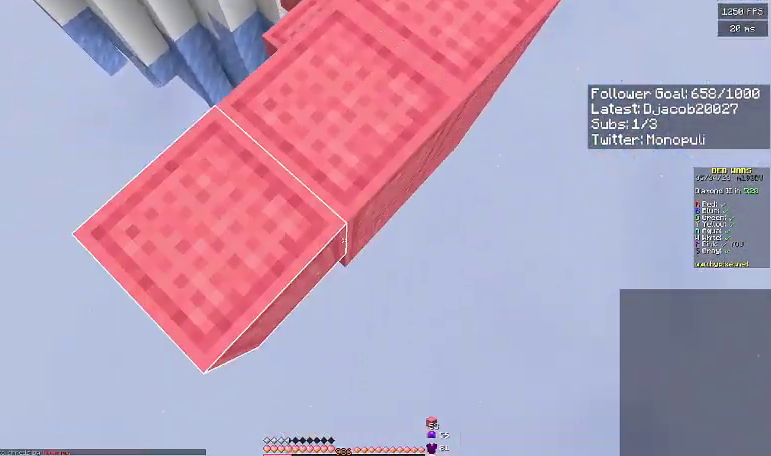
{"keys": ["s"], "events": [[433, "d", "down"], [500, "d", "up"]]}
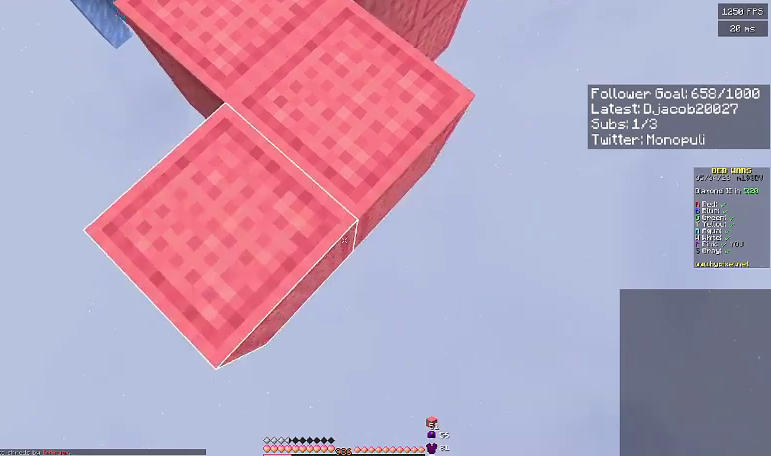
{"keys": ["s"], "events": []}
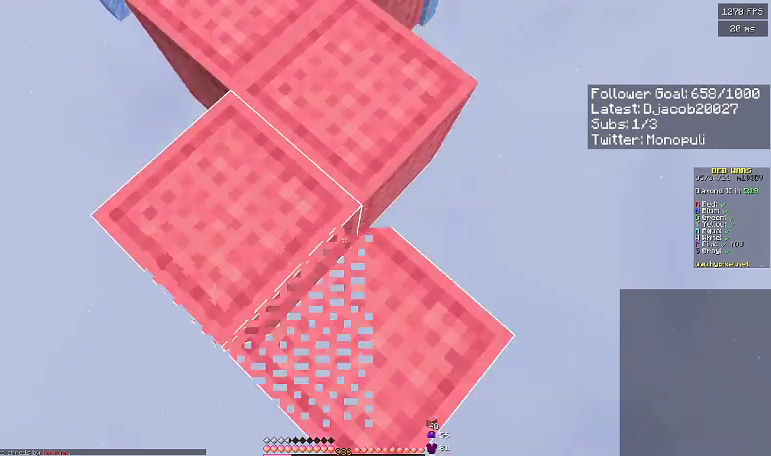
{"keys": ["d", "s"], "events": [[100, "space", "down"], [167, "space", "up"], [433, "d", "down"]]}